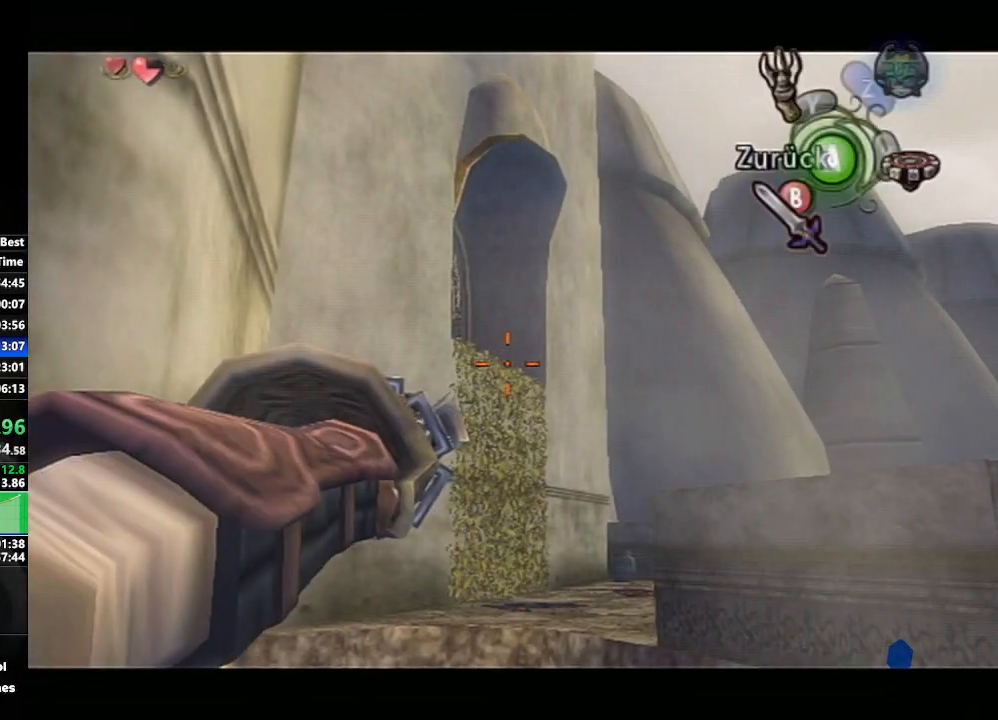
Gameplay with a controller (Nintendo layout); each line is a JSON object with the inputs held at the frame after it. "events" lists button and stick changes between this image and that frame as [ms after this image, input, new state], when the widget could be followed in between. Not read: L3 R3.
{"buttons": [], "left_stick": "center", "right_stick": "center", "events": [[17, "Y", "up"]]}
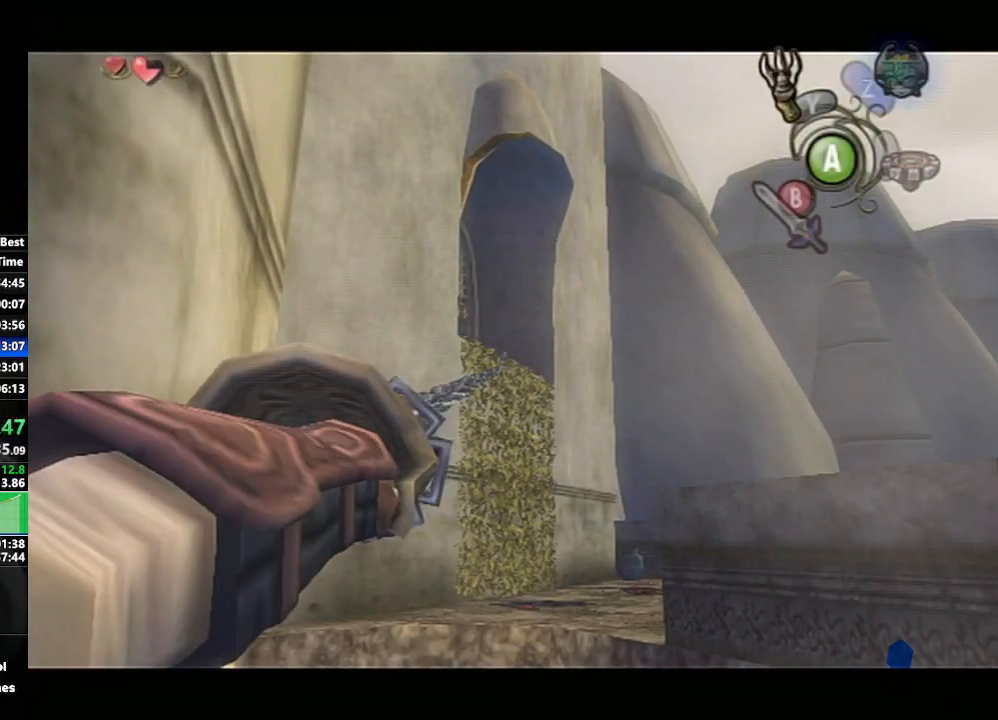
{"buttons": [], "left_stick": "center", "right_stick": "center", "events": []}
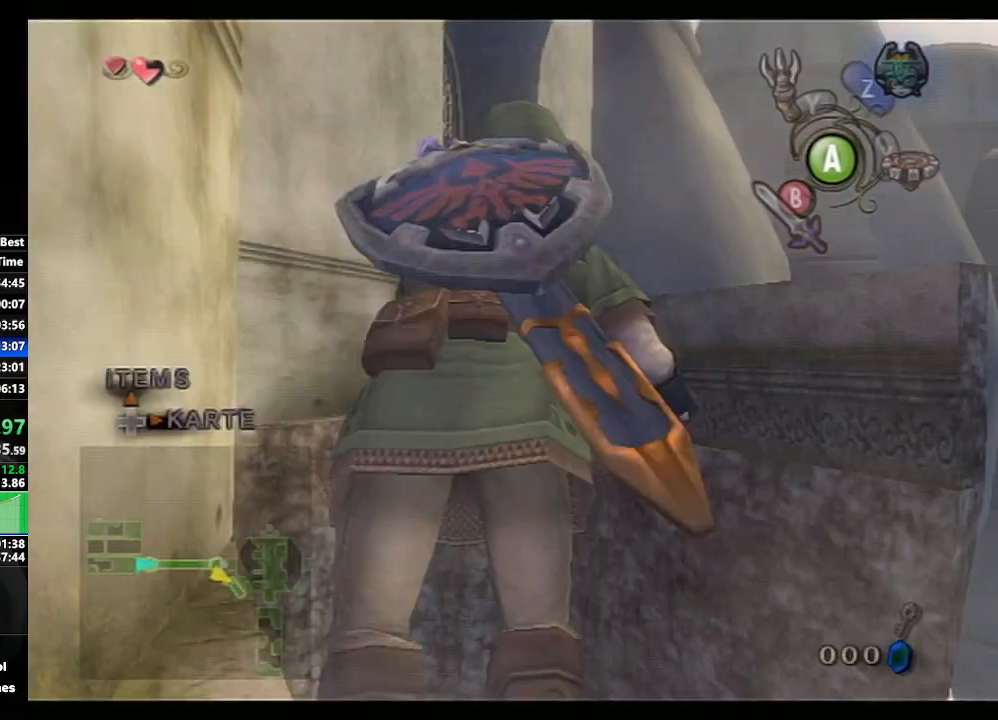
{"buttons": [], "left_stick": "center", "right_stick": "center", "events": []}
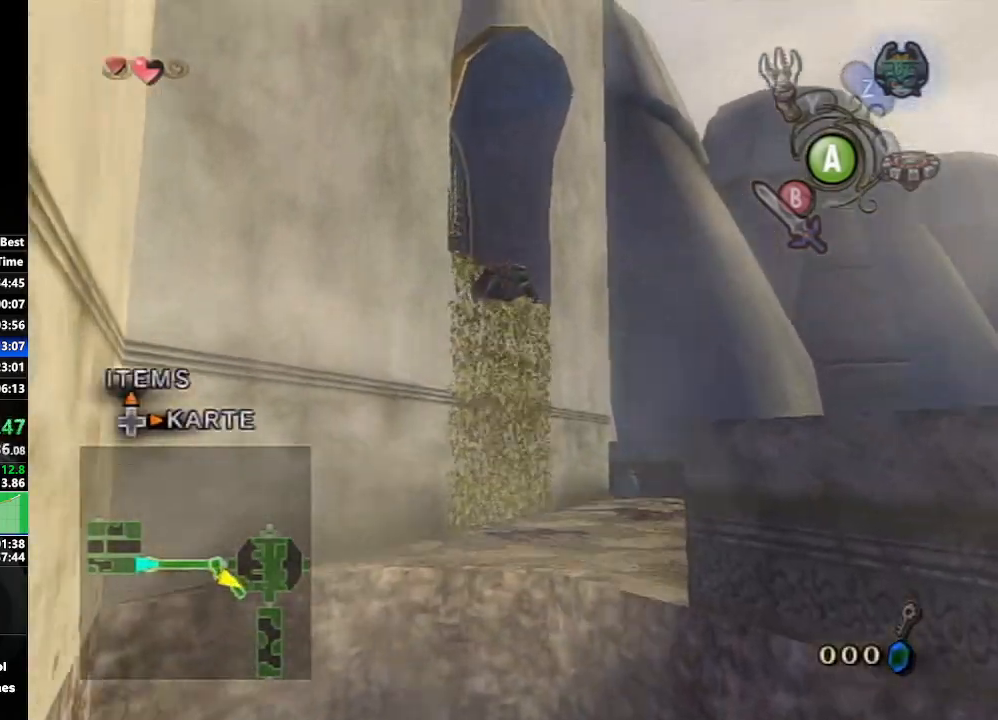
{"buttons": ["L1"], "left_stick": "center", "right_stick": "center", "events": [[333, "L1", "down"]]}
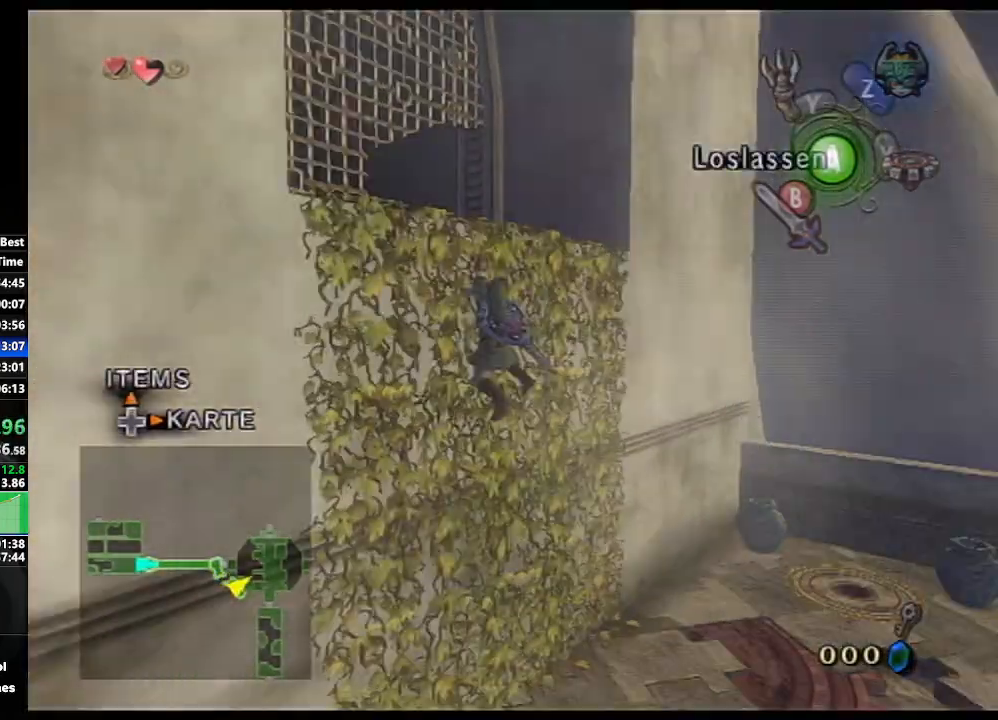
{"buttons": [], "left_stick": "up", "right_stick": "center", "events": [[233, "L1", "up"], [300, "left_stick", "up"]]}
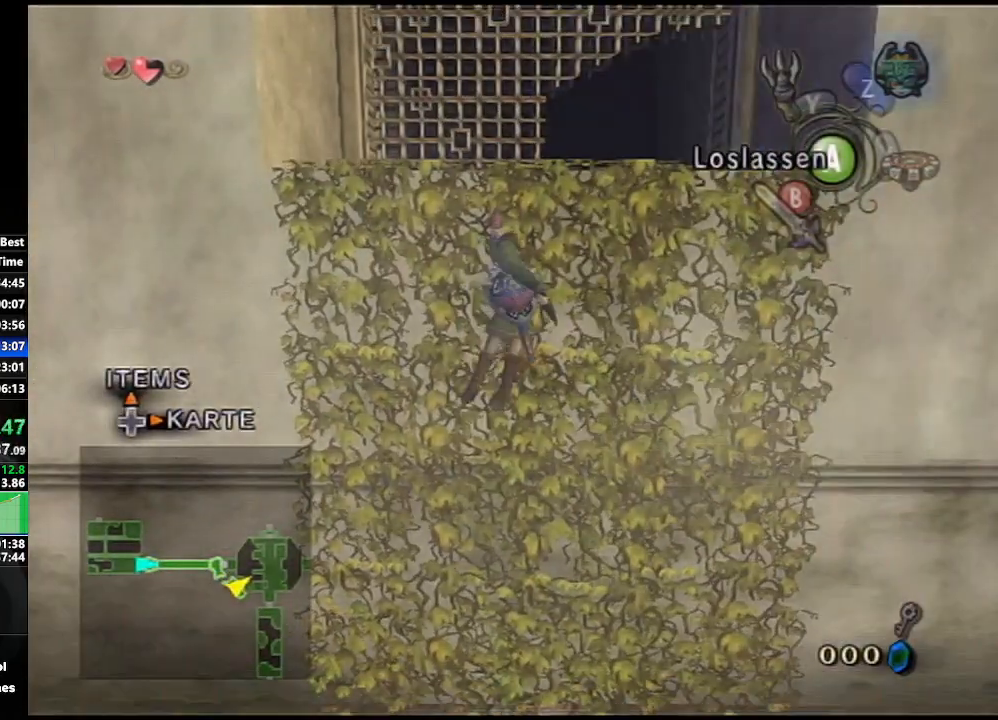
{"buttons": [], "left_stick": "up", "right_stick": "center", "events": []}
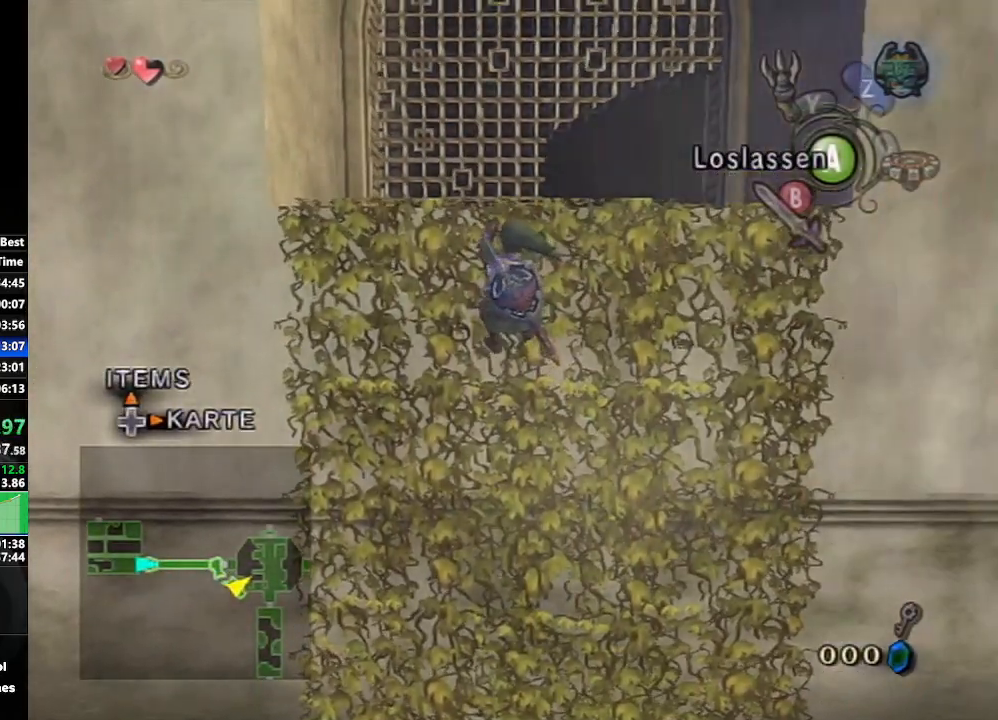
{"buttons": [], "left_stick": "up", "right_stick": "center", "events": []}
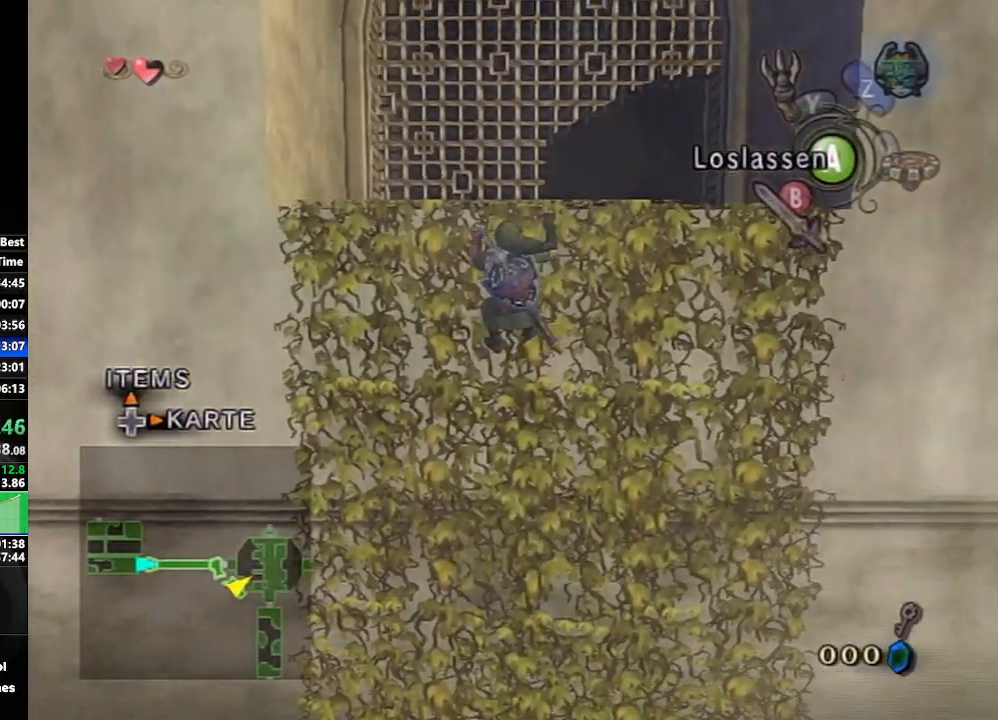
{"buttons": [], "left_stick": "up-right", "right_stick": "center", "events": [[367, "left_stick", "up-right"]]}
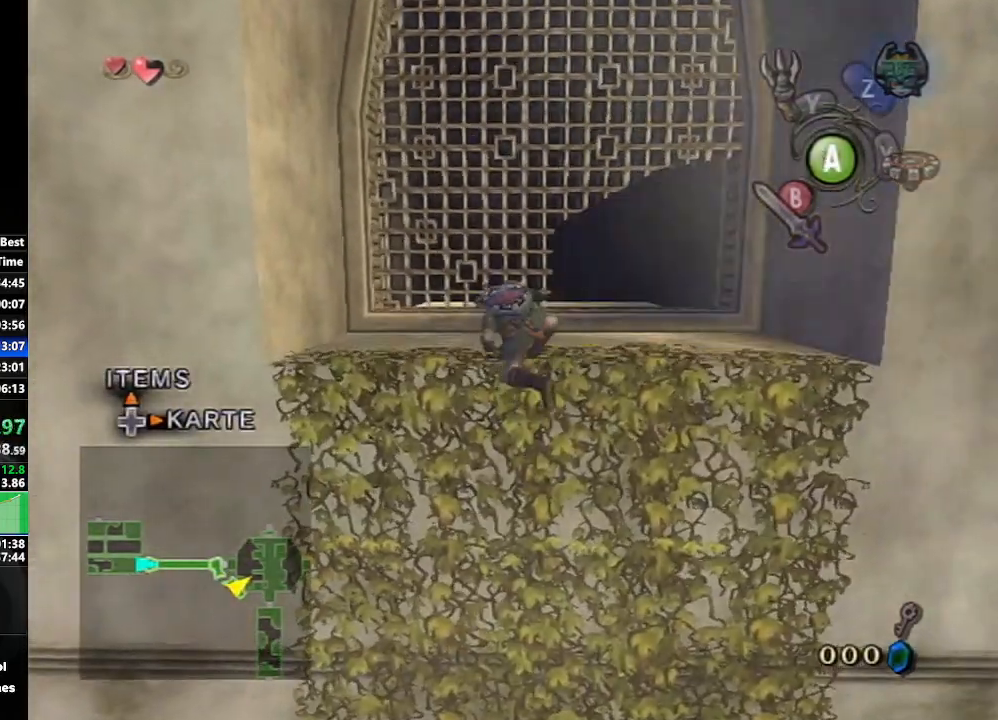
{"buttons": [], "left_stick": "up-right", "right_stick": "center", "events": []}
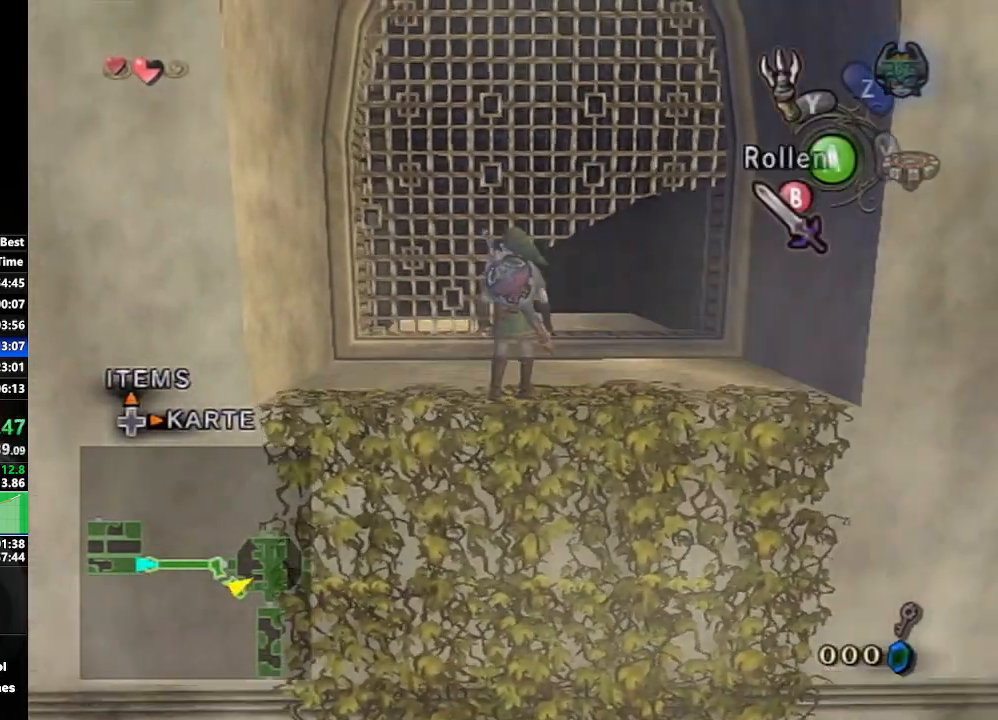
{"buttons": [], "left_stick": "up", "right_stick": "center", "events": [[50, "A", "down"], [150, "A", "up"], [200, "A", "down"], [233, "left_stick", "up"], [300, "A", "up"]]}
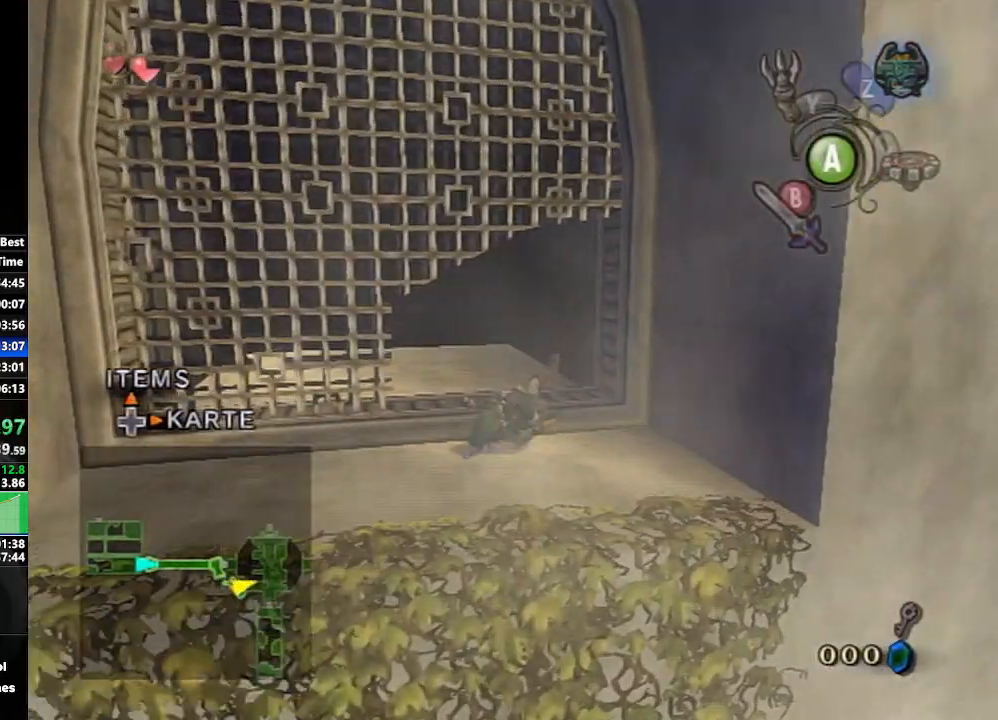
{"buttons": [], "left_stick": "up", "right_stick": "center", "events": []}
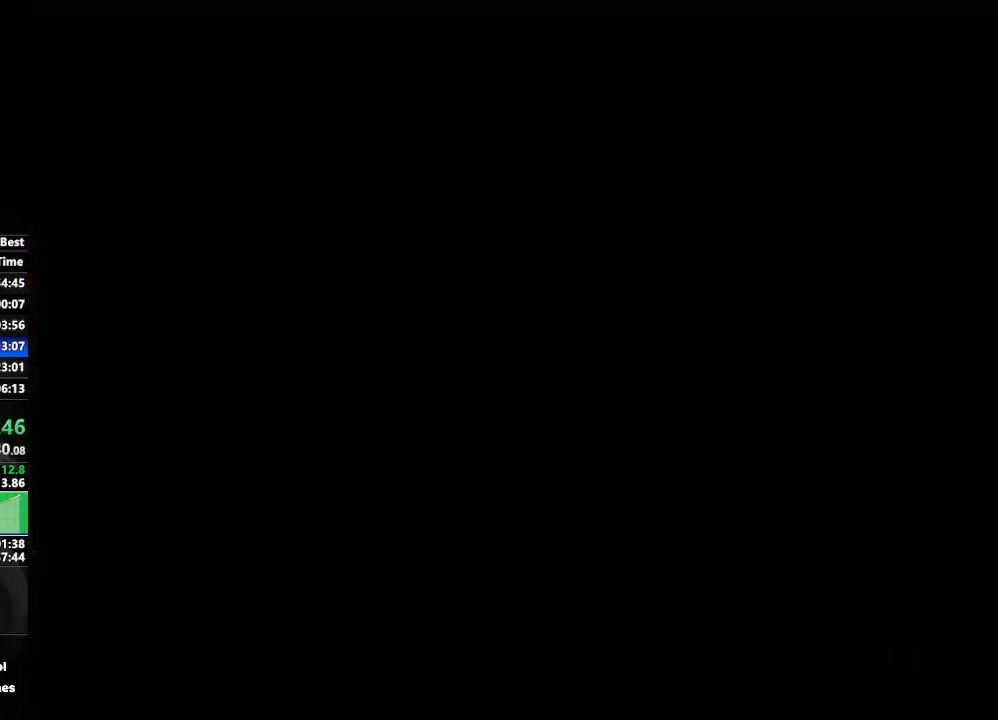
{"buttons": [], "left_stick": "center", "right_stick": "center", "events": [[67, "left_stick", "center"], [217, "left_stick", "down-left"], [450, "left_stick", "center"]]}
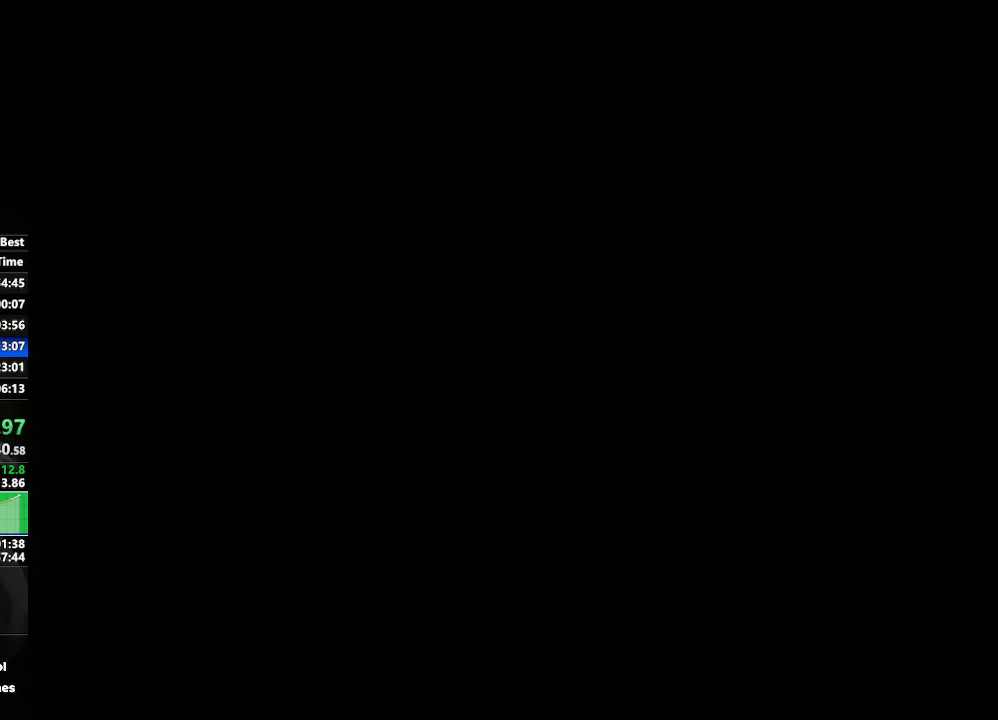
{"buttons": [], "left_stick": "center", "right_stick": "center", "events": []}
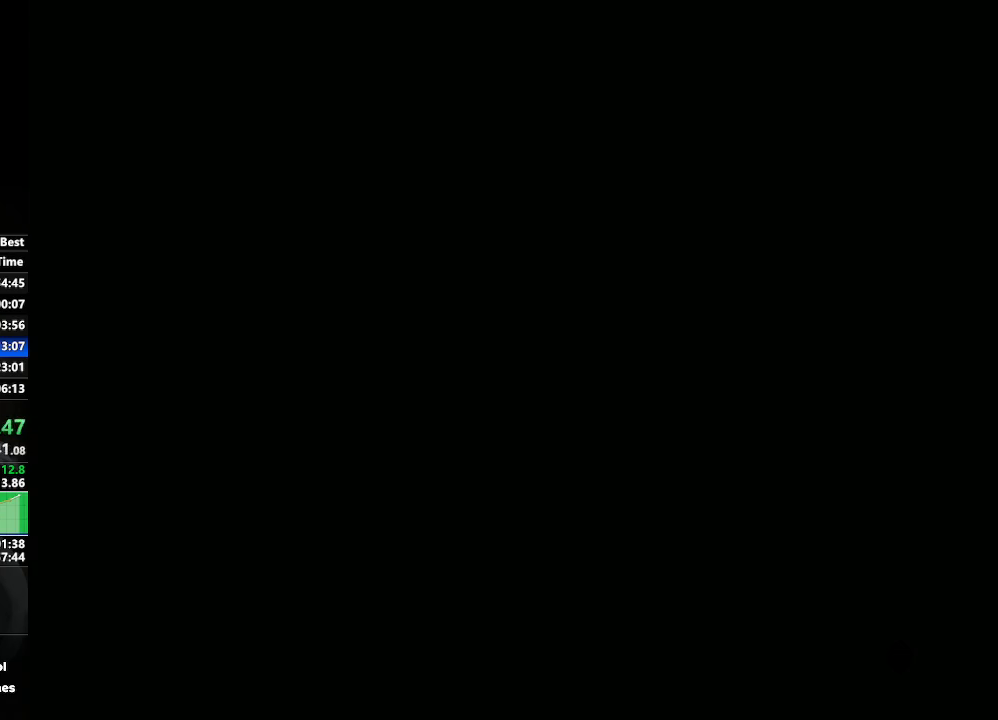
{"buttons": [], "left_stick": "center", "right_stick": "center", "events": []}
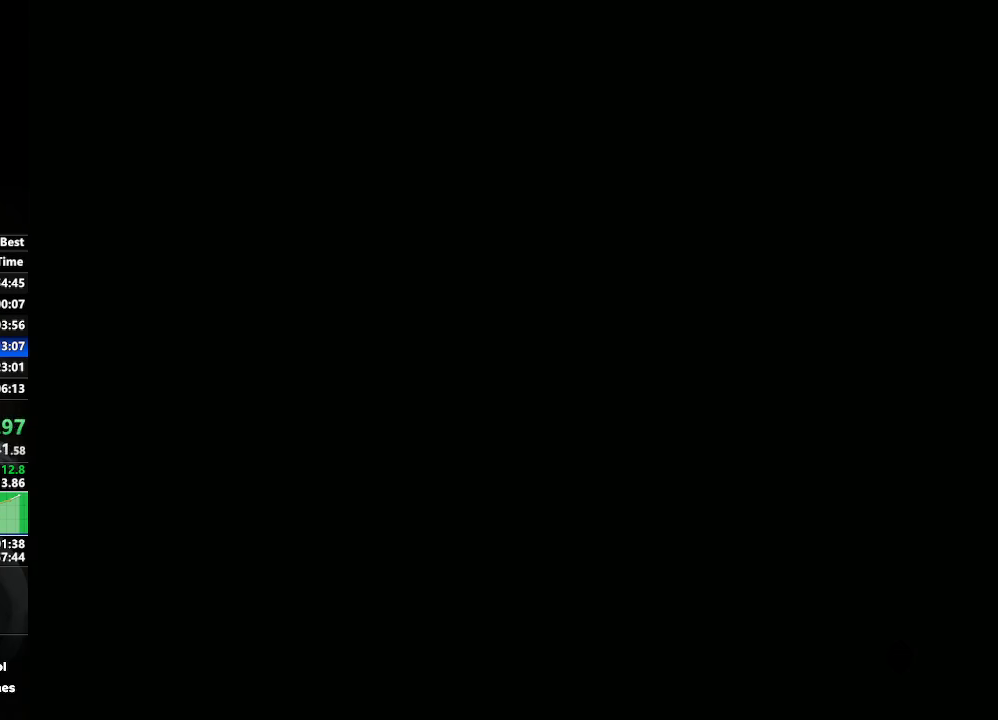
{"buttons": [], "left_stick": "center", "right_stick": "center", "events": []}
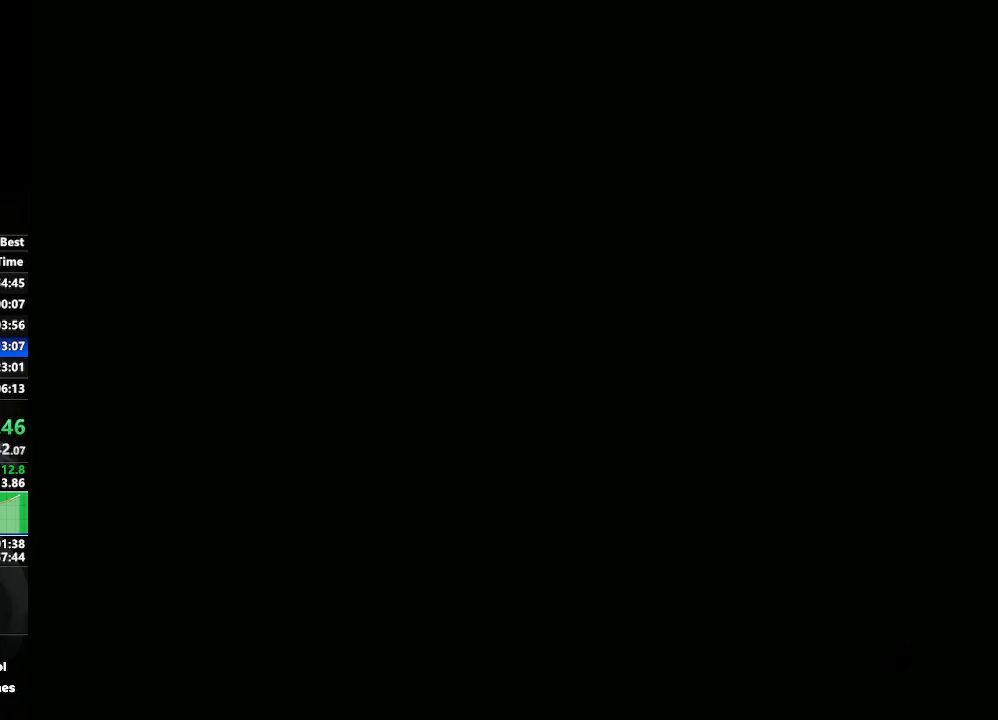
{"buttons": [], "left_stick": "center", "right_stick": "center", "events": []}
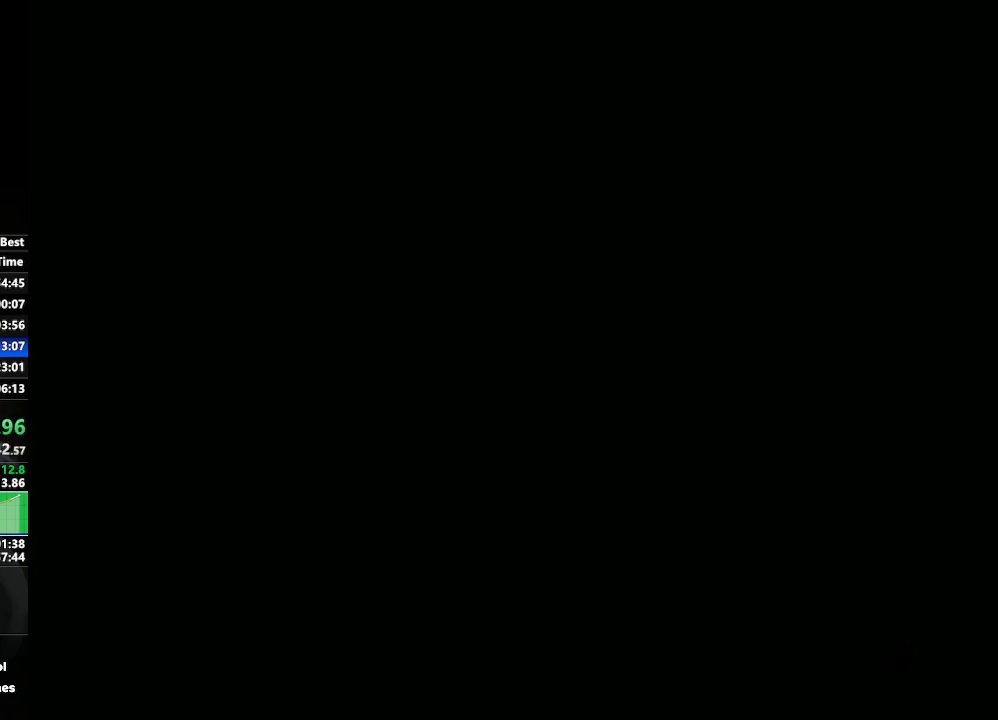
{"buttons": [], "left_stick": "center", "right_stick": "center", "events": []}
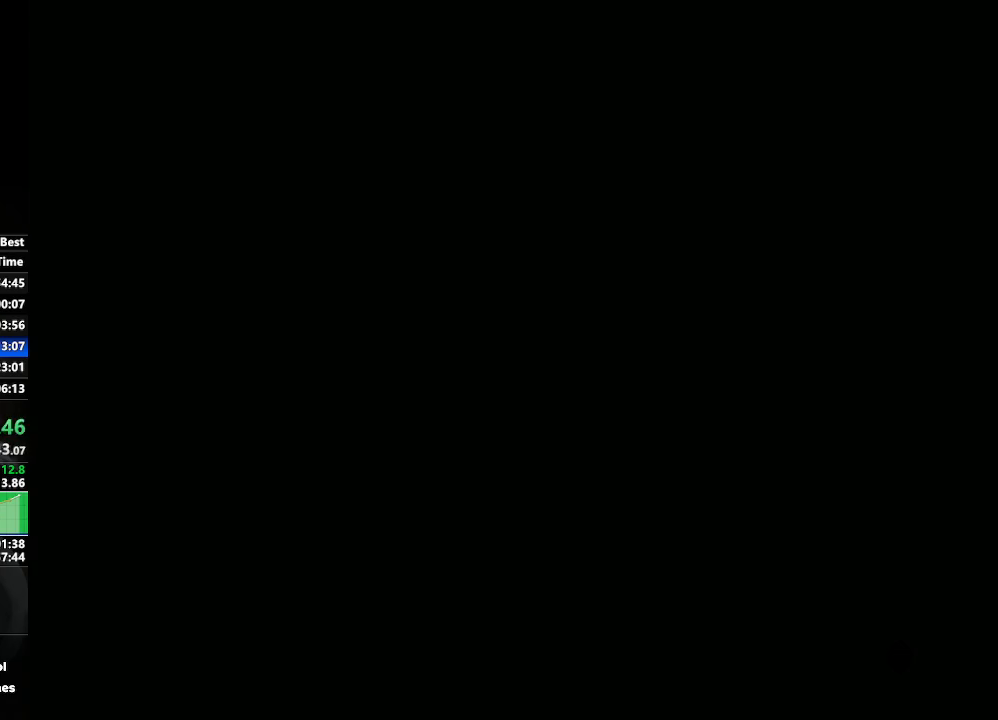
{"buttons": [], "left_stick": "center", "right_stick": "center", "events": [[183, "left_stick", "left"], [250, "left_stick", "down-left"], [483, "left_stick", "center"]]}
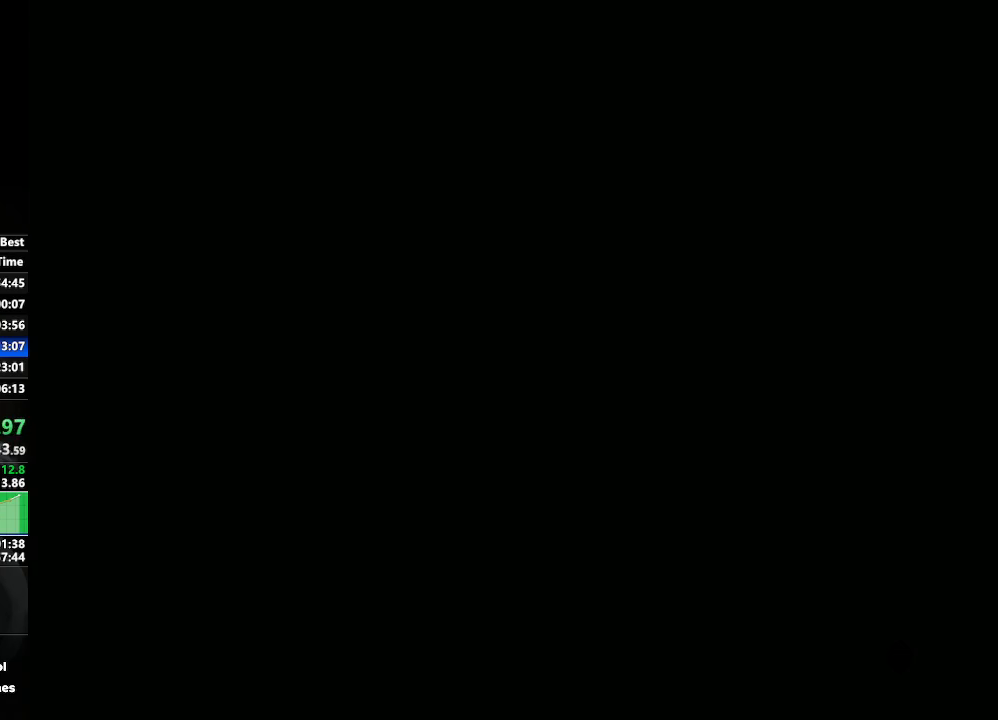
{"buttons": [], "left_stick": "up", "right_stick": "center", "events": [[433, "left_stick", "up"]]}
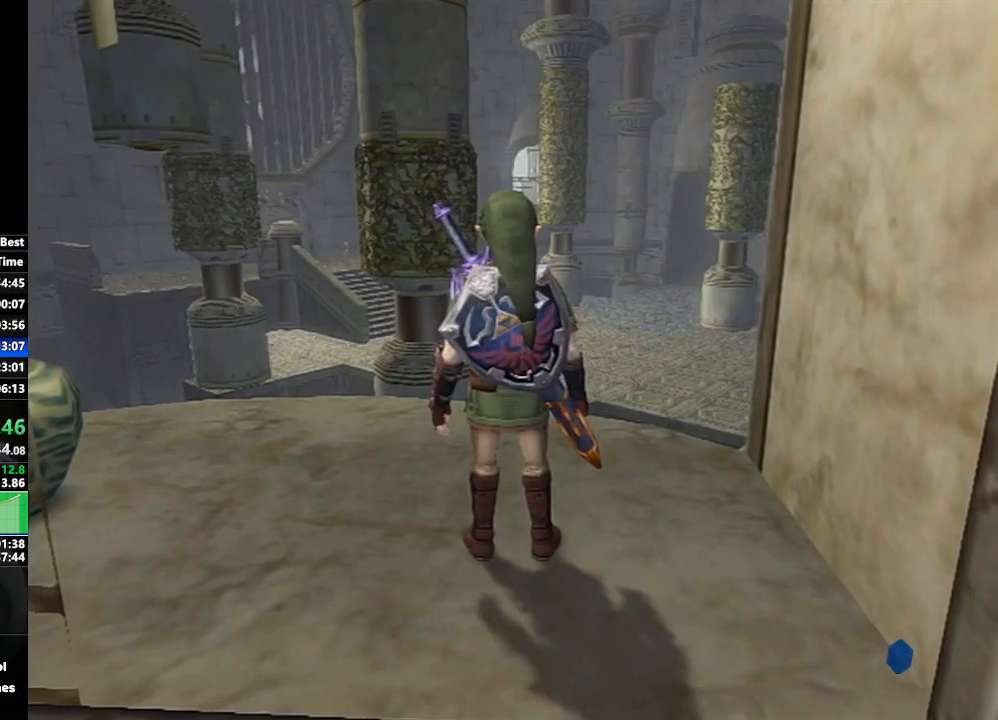
{"buttons": [], "left_stick": "up-right", "right_stick": "center", "events": [[400, "left_stick", "up-right"]]}
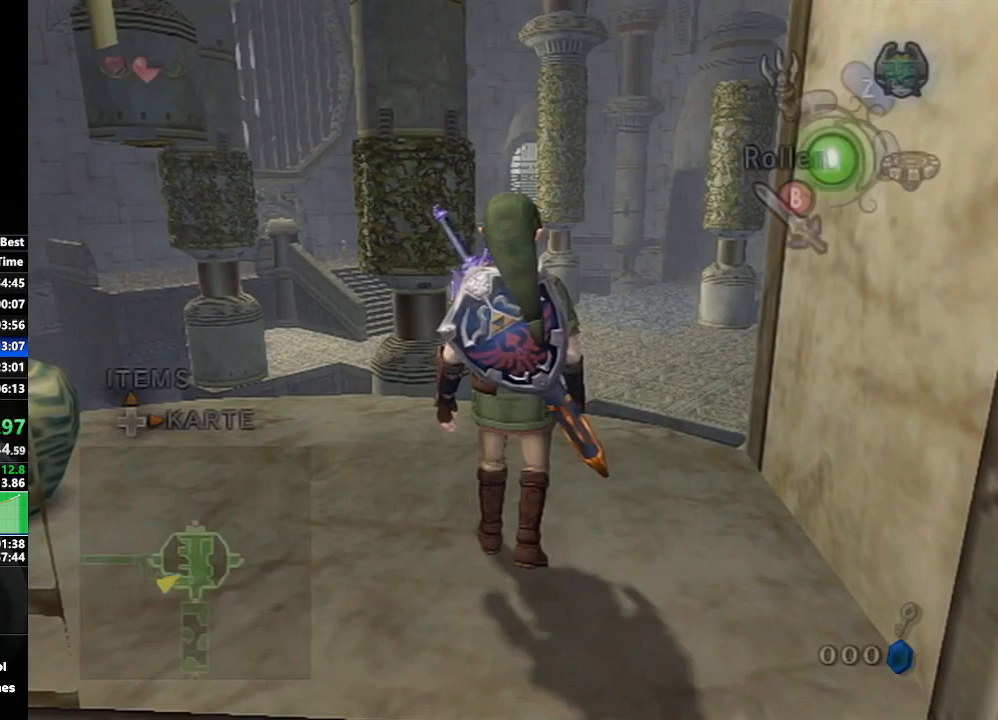
{"buttons": [], "left_stick": "up-right", "right_stick": "center", "events": [[350, "A", "down"], [450, "A", "up"]]}
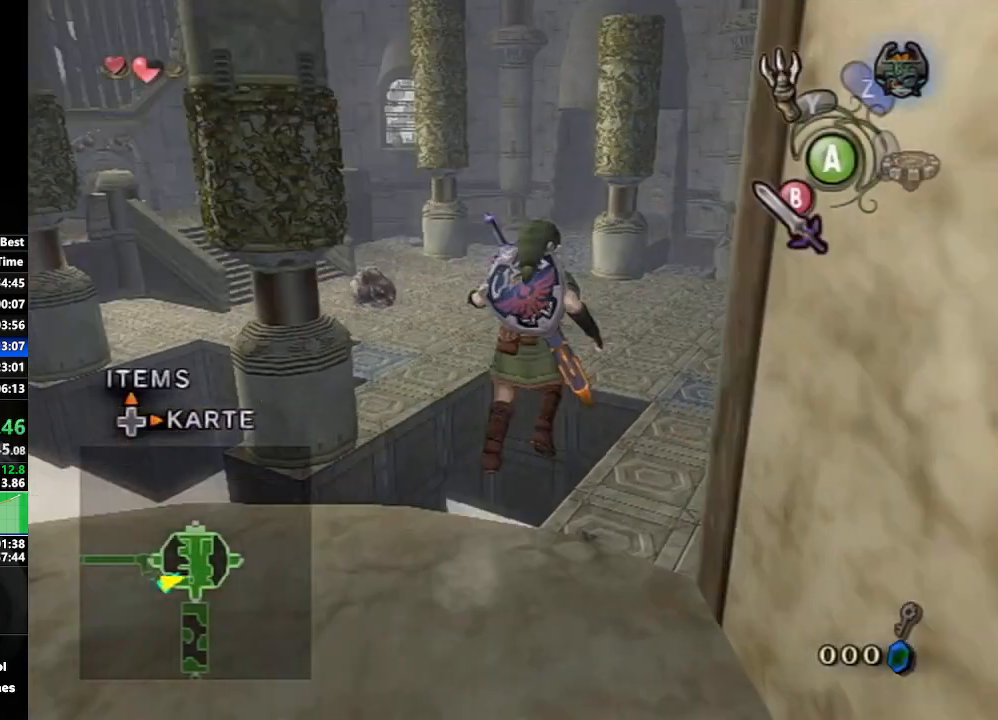
{"buttons": [], "left_stick": "up-right", "right_stick": "center", "events": [[50, "B", "down"], [150, "B", "up"], [417, "A", "down"], [433, "A", "up"]]}
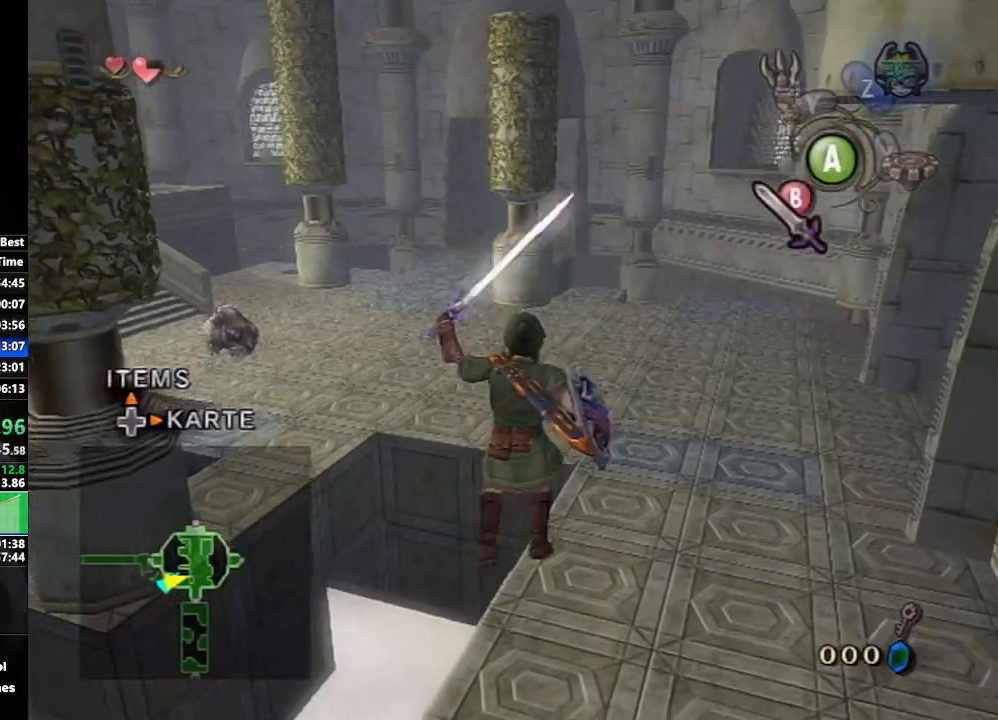
{"buttons": [], "left_stick": "up-right", "right_stick": "center", "events": [[50, "A", "down"], [133, "A", "up"], [183, "A", "down"], [267, "A", "up"], [367, "A", "down"], [433, "A", "up"]]}
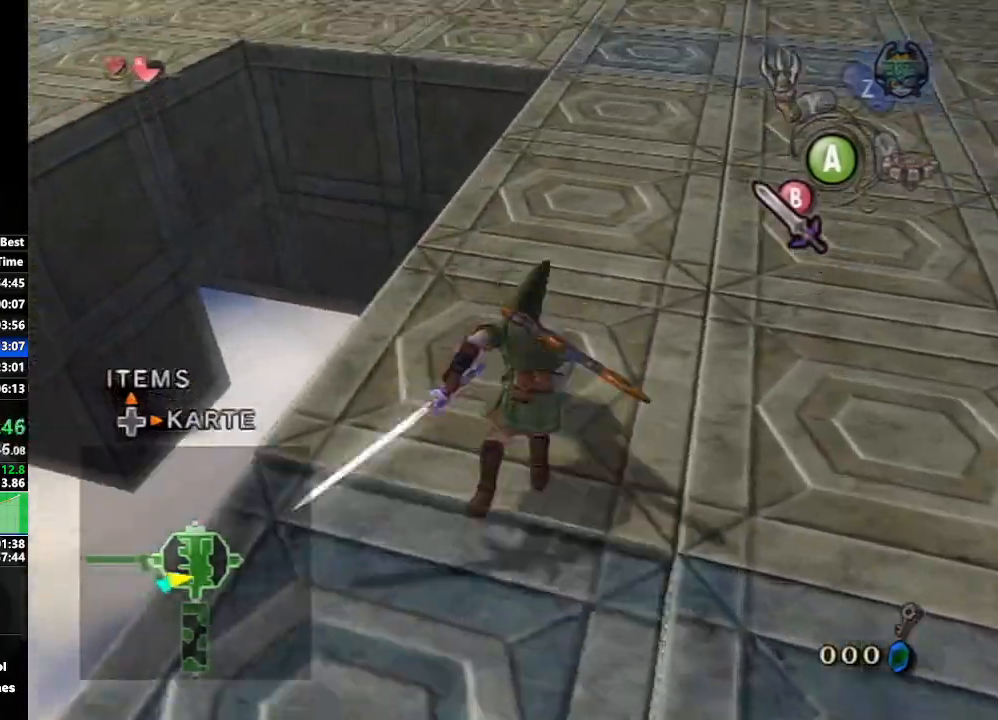
{"buttons": ["A"], "left_stick": "up", "right_stick": "center", "events": [[17, "A", "down"], [83, "A", "up"], [167, "A", "down"], [217, "A", "up"], [217, "left_stick", "up"], [450, "A", "down"]]}
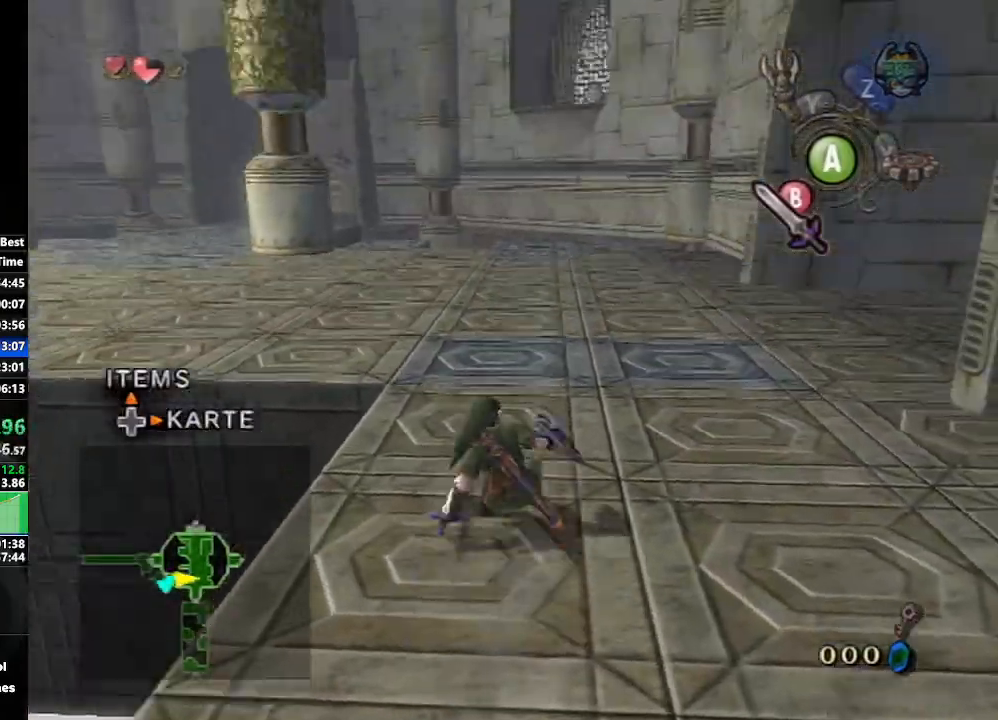
{"buttons": [], "left_stick": "up-left", "right_stick": "center", "events": [[17, "A", "up"], [100, "A", "down"], [167, "A", "up"], [250, "A", "down"], [267, "left_stick", "up-left"], [333, "A", "up"]]}
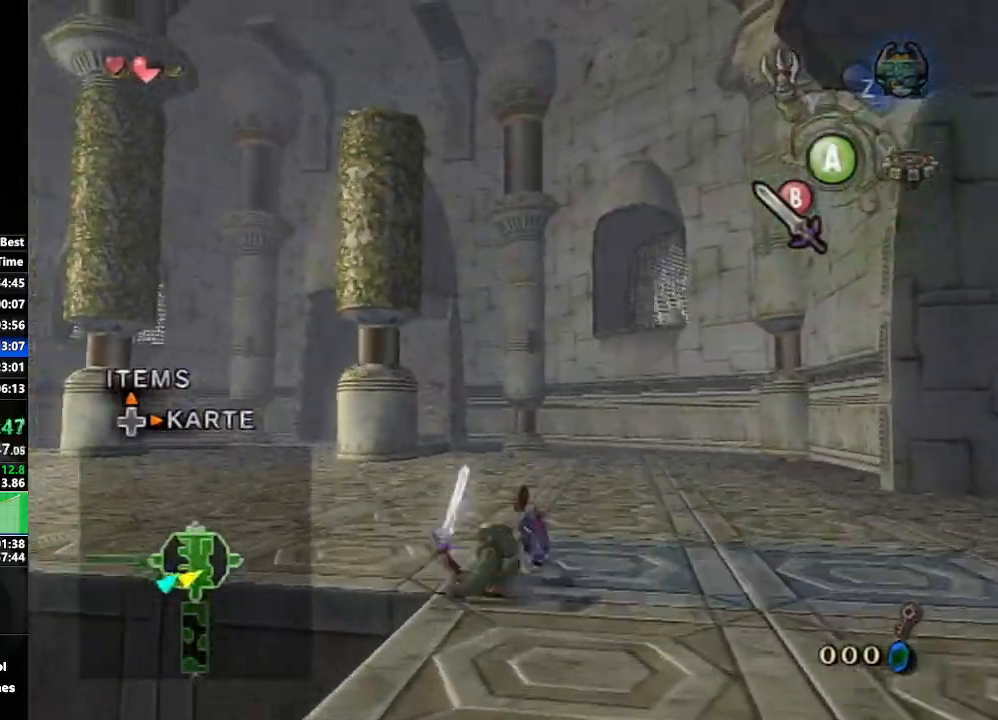
{"buttons": [], "left_stick": "up", "right_stick": "center", "events": [[200, "A", "down"], [267, "A", "up"], [317, "A", "down"], [317, "left_stick", "up"], [433, "A", "up"]]}
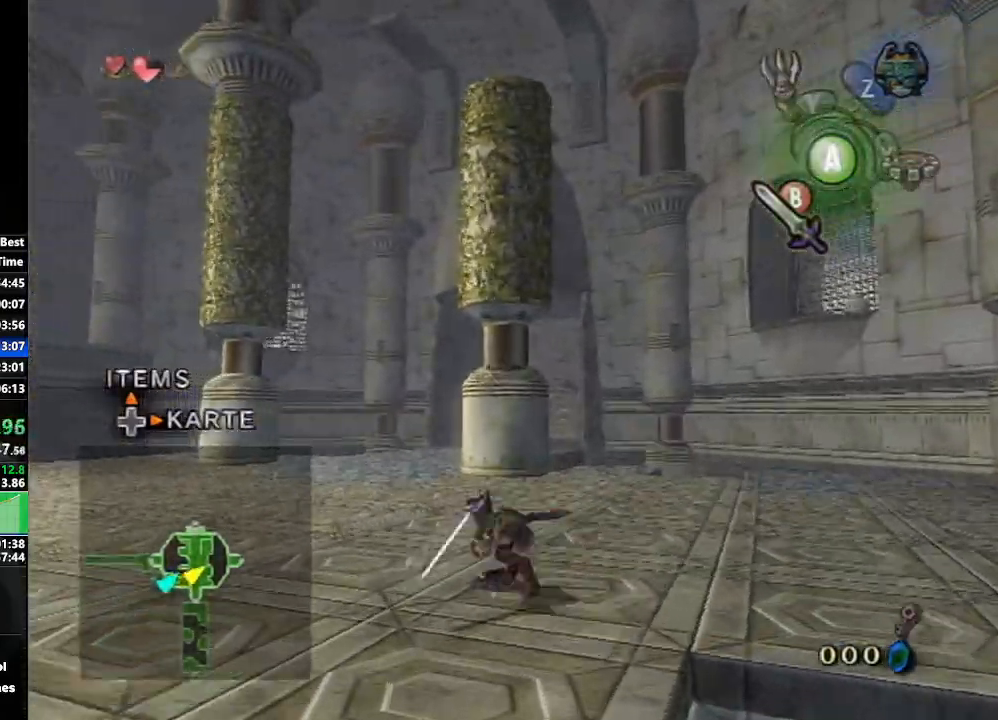
{"buttons": ["A"], "left_stick": "up", "right_stick": "center", "events": [[467, "A", "down"]]}
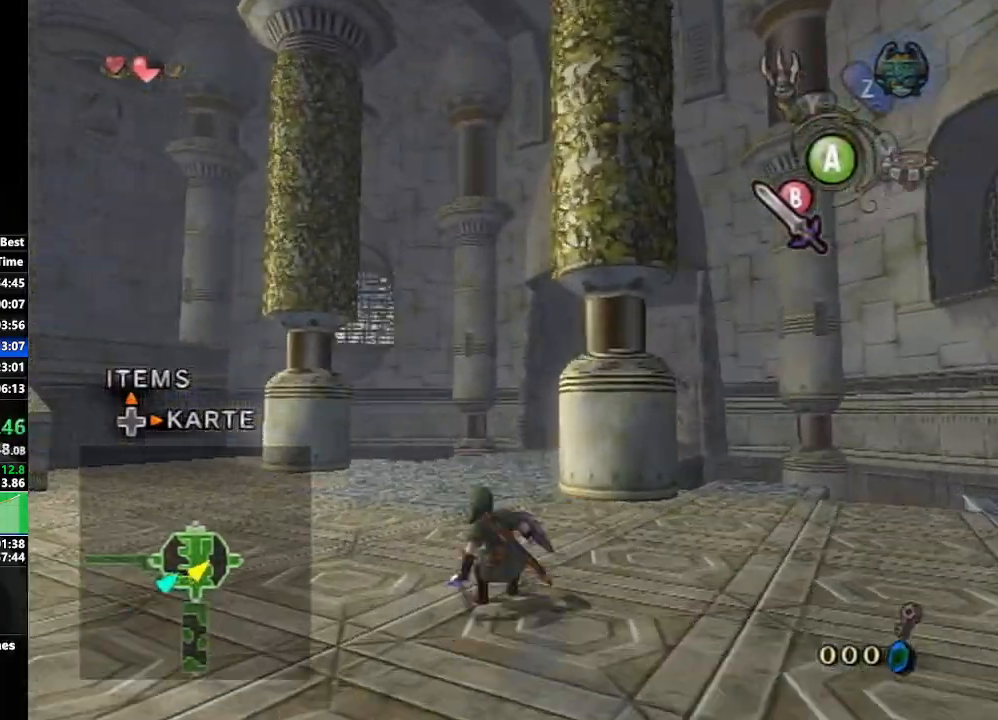
{"buttons": [], "left_stick": "up", "right_stick": "center", "events": [[33, "A", "up"], [100, "A", "down"], [217, "A", "up"]]}
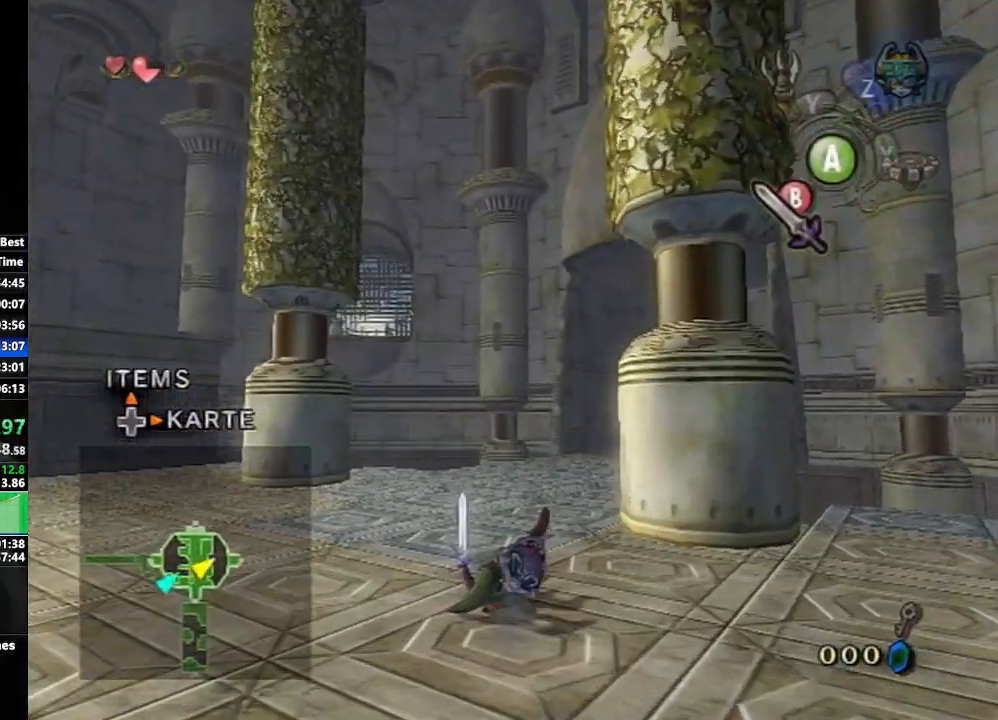
{"buttons": [], "left_stick": "up", "right_stick": "center", "events": [[250, "A", "down"], [300, "A", "up"], [350, "A", "down"], [500, "A", "up"]]}
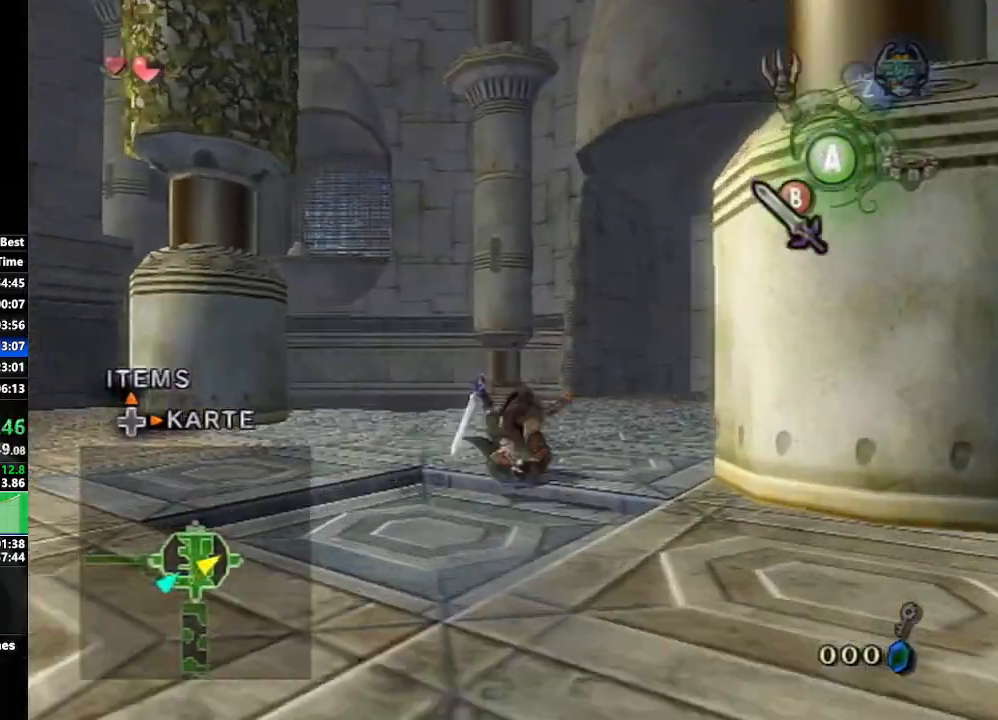
{"buttons": [], "left_stick": "up-right", "right_stick": "center", "events": [[417, "left_stick", "up-right"], [450, "A", "down"], [500, "A", "up"]]}